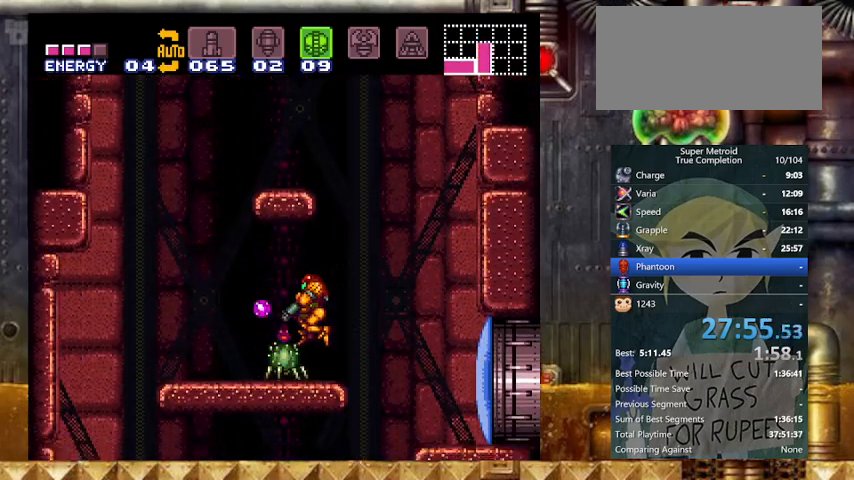
Gameplay with a controller (Nintendo layout); each line is a JSON object with the inputs held at the frame after it. "events" lists button and stick changes between this image and that frame as [ms after this image, input, new state], when the widget could be followed in between. Not read: L3 R3 SELECT.
{"buttons": ["Y", "DPAD_RIGHT"], "events": [[67, "X", "up"], [267, "DPAD_LEFT", "down"], [367, "DPAD_RIGHT", "down"], [433, "DPAD_LEFT", "up"], [467, "L1", "up"]]}
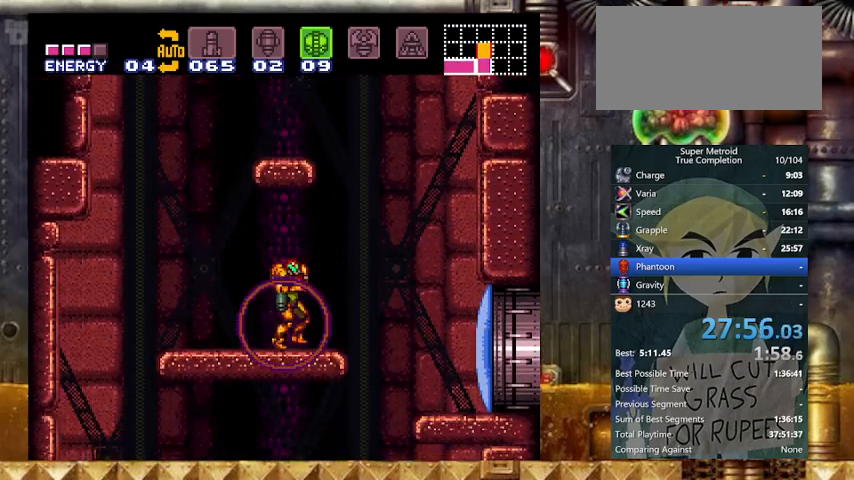
{"buttons": ["Y", "DPAD_DOWN"], "events": [[67, "X", "down"], [267, "X", "up"], [333, "DPAD_DOWN", "down"], [367, "DPAD_RIGHT", "up"]]}
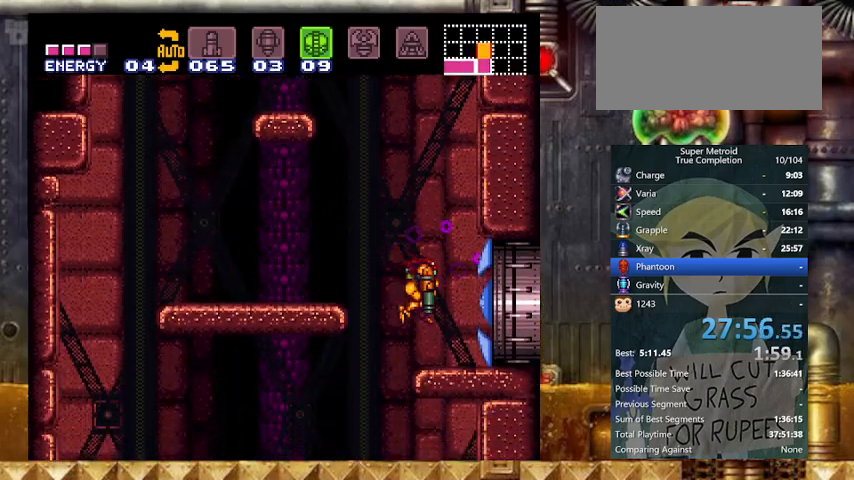
{"buttons": ["Y", "DPAD_LEFT"], "events": [[133, "DPAD_RIGHT", "down"], [167, "DPAD_DOWN", "up"], [267, "B", "down"], [300, "B", "up"], [367, "DPAD_LEFT", "down"], [400, "DPAD_RIGHT", "up"]]}
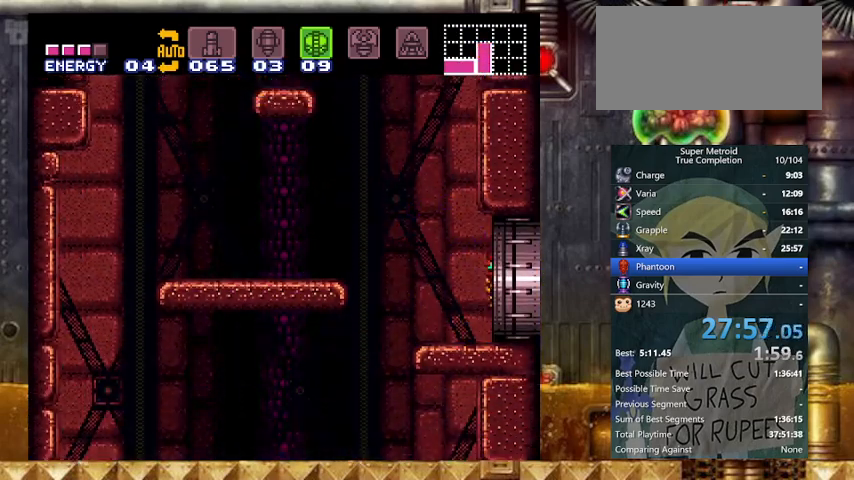
{"buttons": [], "events": [[133, "DPAD_LEFT", "up"], [133, "Y", "up"]]}
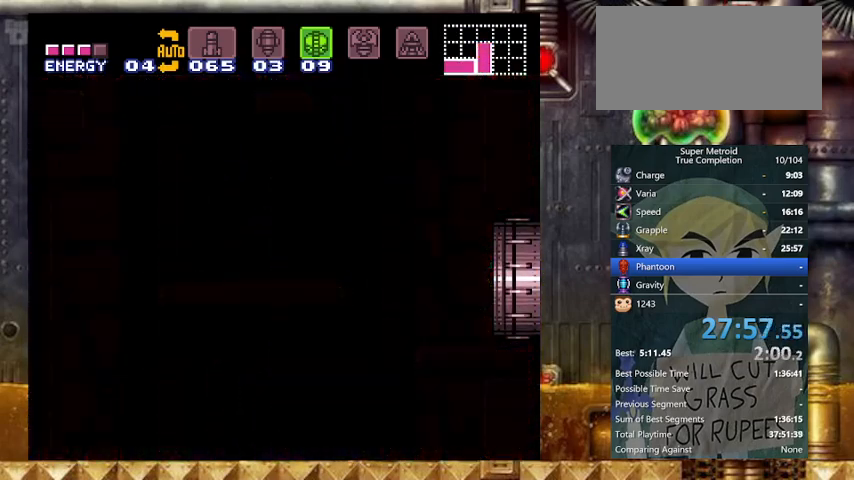
{"buttons": ["Y"], "events": [[367, "Y", "down"]]}
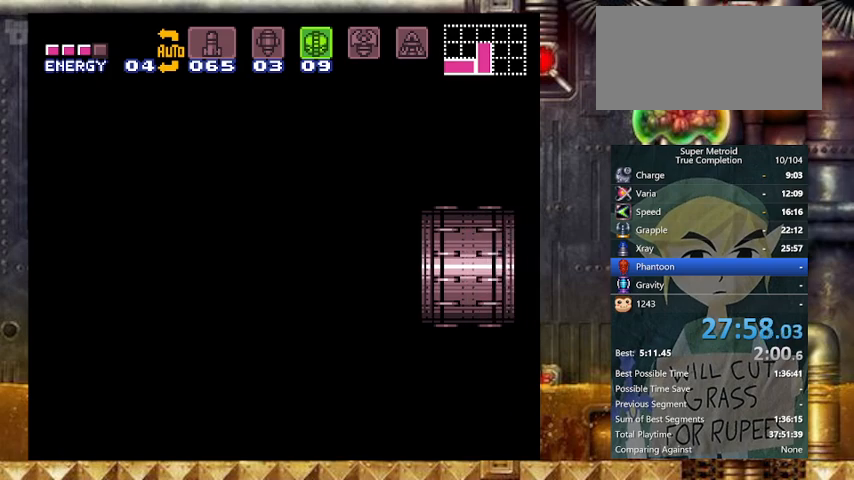
{"buttons": ["Y"], "events": []}
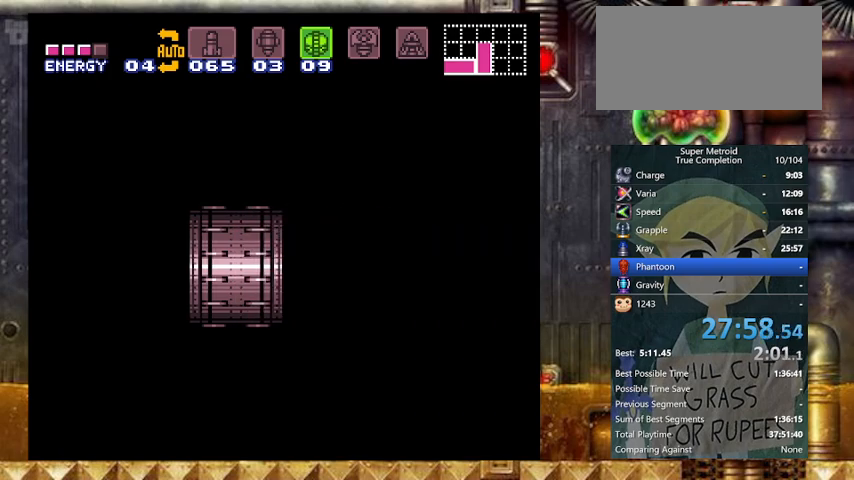
{"buttons": ["Y"], "events": []}
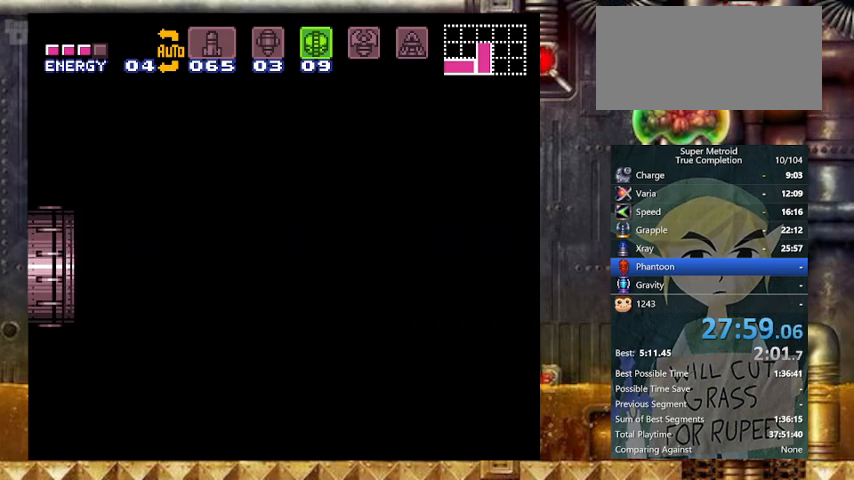
{"buttons": ["Y"], "events": [[67, "Y", "up"], [167, "Y", "down"]]}
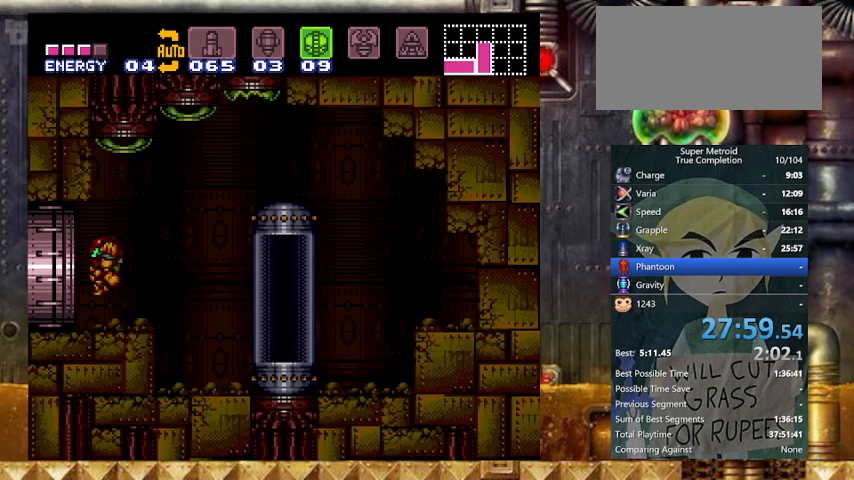
{"buttons": ["X", "Y"], "events": [[300, "X", "down"]]}
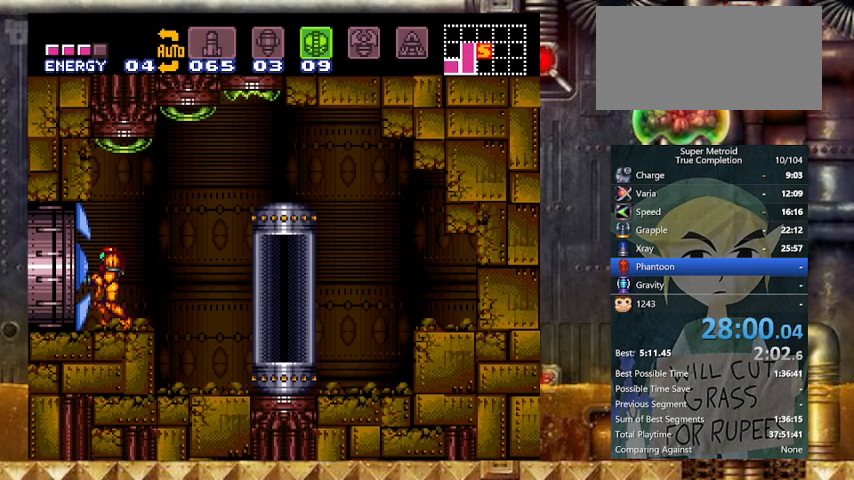
{"buttons": ["X", "Y", "DPAD_LEFT"], "events": [[67, "DPAD_LEFT", "down"]]}
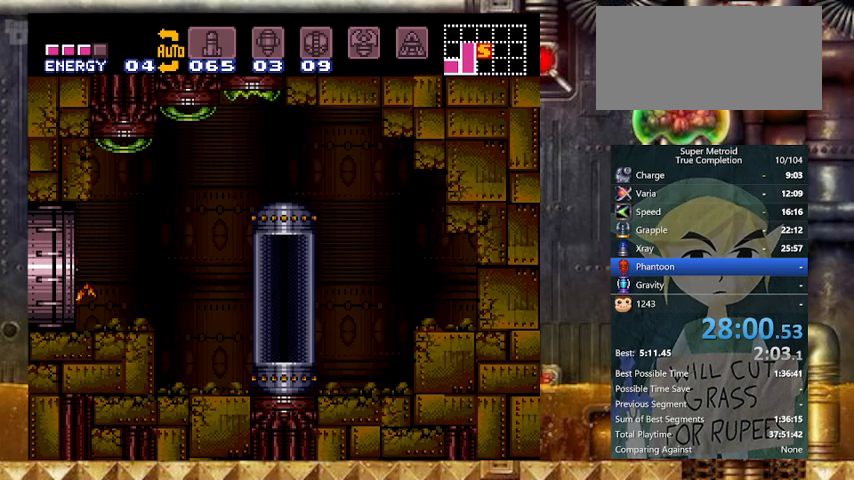
{"buttons": ["X", "Y", "DPAD_LEFT"], "events": []}
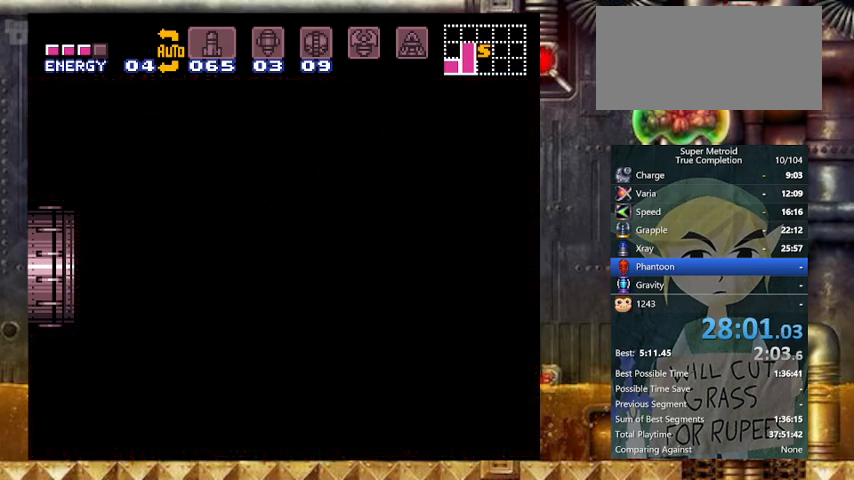
{"buttons": ["X", "Y", "DPAD_LEFT"], "events": []}
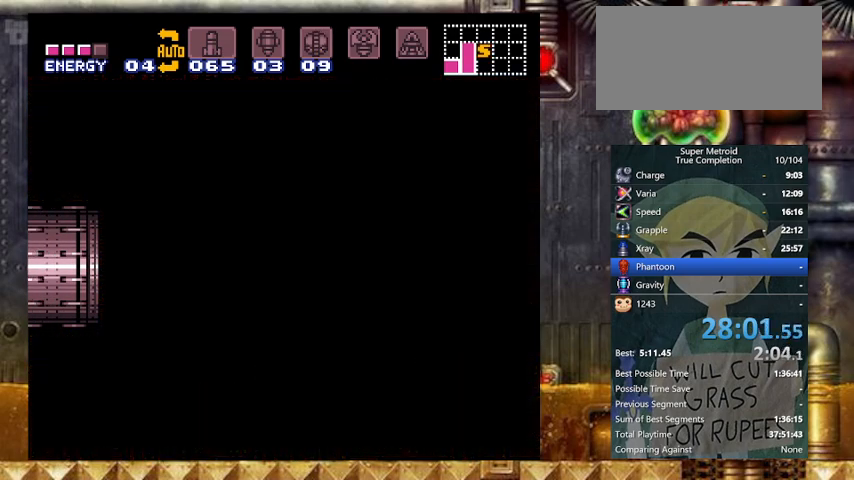
{"buttons": ["X", "Y", "DPAD_LEFT"], "events": []}
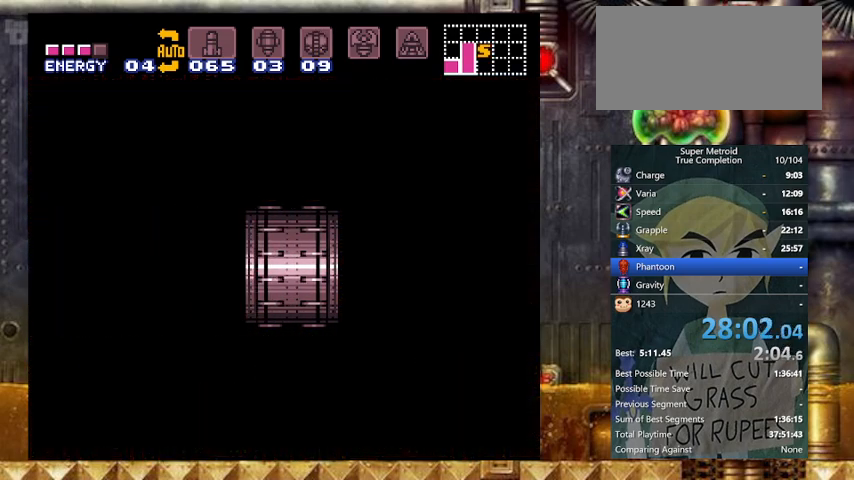
{"buttons": ["Y", "DPAD_LEFT"], "events": [[333, "X", "up"]]}
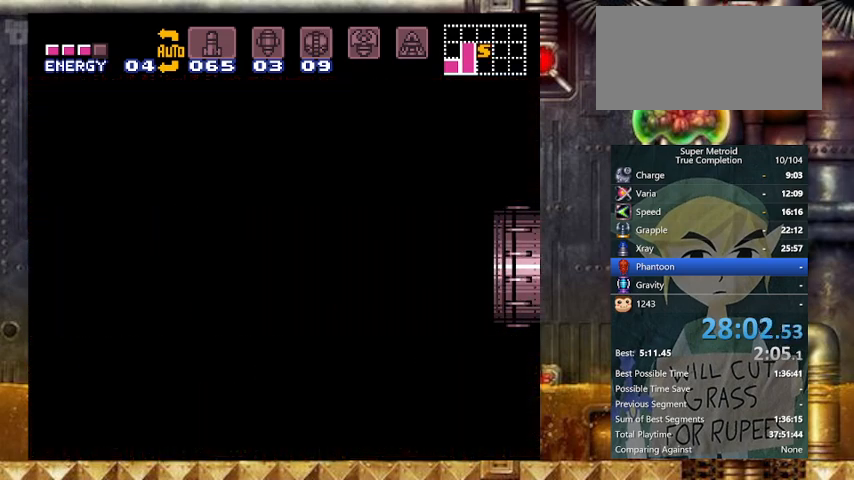
{"buttons": ["Y", "DPAD_LEFT"], "events": []}
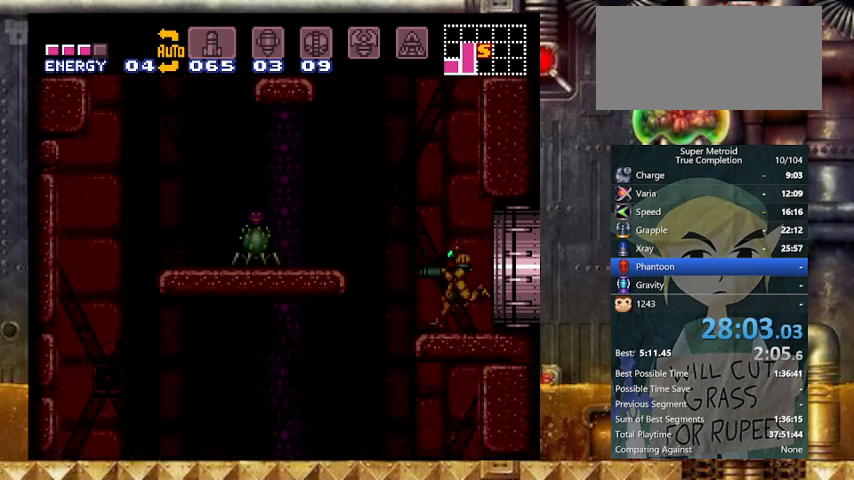
{"buttons": ["Y", "DPAD_RIGHT"], "events": [[367, "DPAD_RIGHT", "down"], [433, "DPAD_LEFT", "up"]]}
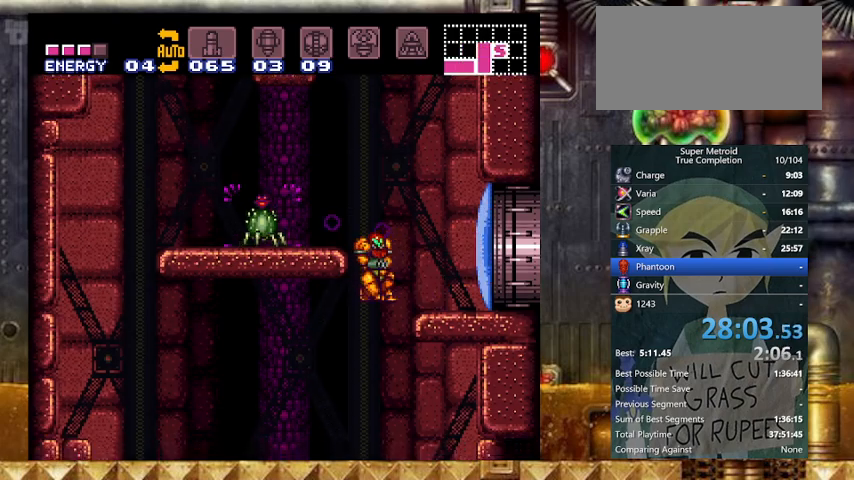
{"buttons": ["X", "Y", "DPAD_DOWN"], "events": [[33, "DPAD_DOWN", "down"], [67, "DPAD_RIGHT", "up"], [100, "X", "down"], [267, "X", "up"], [333, "Y", "up"], [367, "Y", "down"], [433, "X", "down"]]}
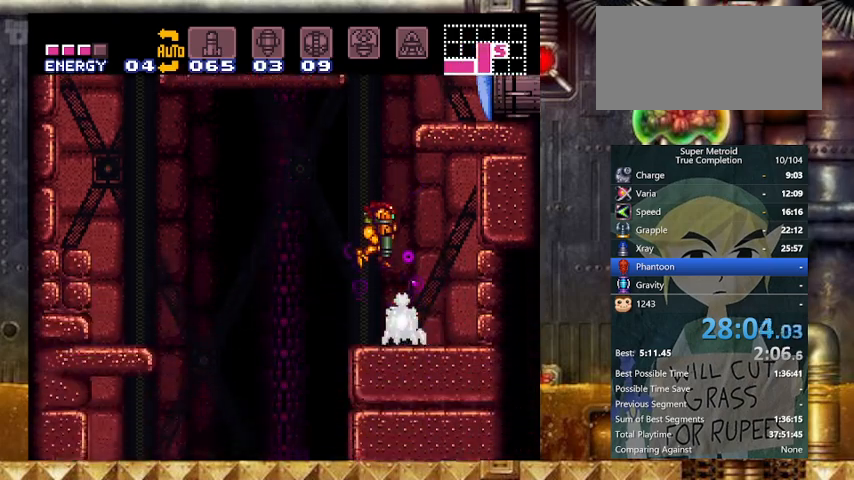
{"buttons": ["Y", "DPAD_LEFT"], "events": [[67, "X", "up"], [133, "L1", "down"], [167, "DPAD_DOWN", "up"], [367, "DPAD_RIGHT", "down"], [467, "DPAD_LEFT", "down"], [467, "DPAD_RIGHT", "up"], [467, "L1", "up"]]}
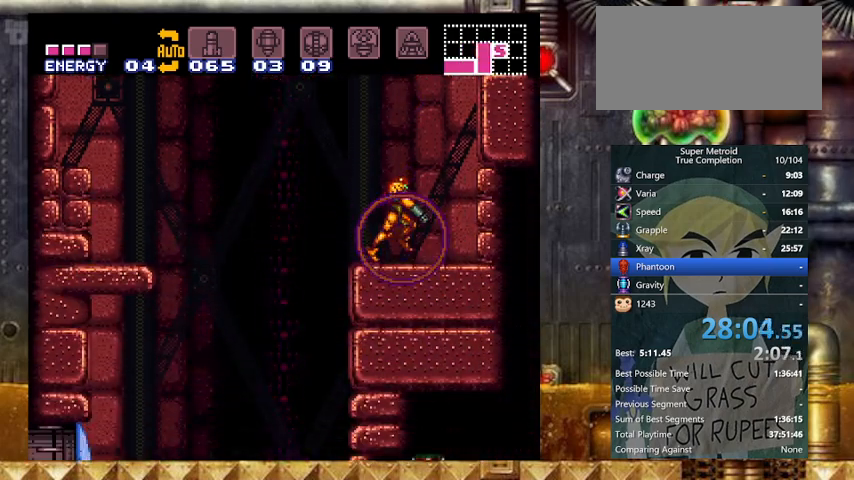
{"buttons": ["B", "Y", "DPAD_LEFT"], "events": [[33, "B", "down"], [133, "DPAD_RIGHT", "down"], [167, "DPAD_LEFT", "up"], [267, "DPAD_LEFT", "down"], [333, "DPAD_RIGHT", "up"]]}
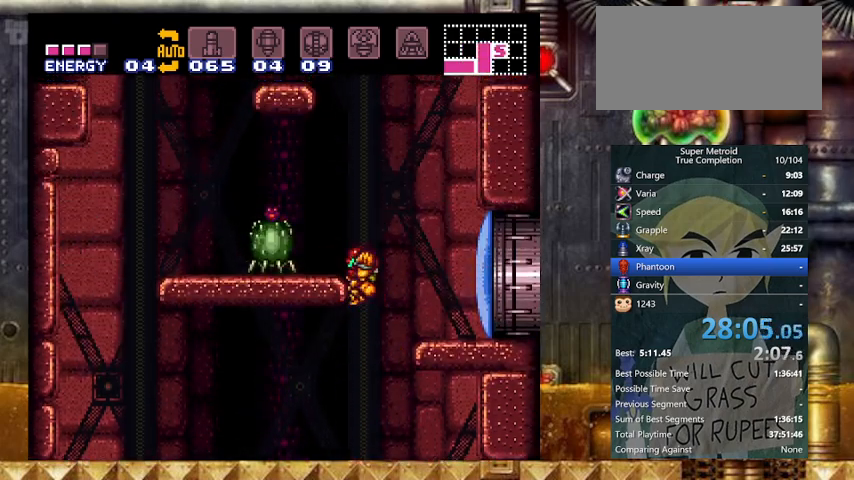
{"buttons": ["Y", "L1", "DPAD_LEFT"], "events": [[67, "X", "down"], [167, "B", "up"], [167, "L1", "down"], [167, "X", "up"], [367, "DPAD_LEFT", "up"], [467, "DPAD_LEFT", "down"]]}
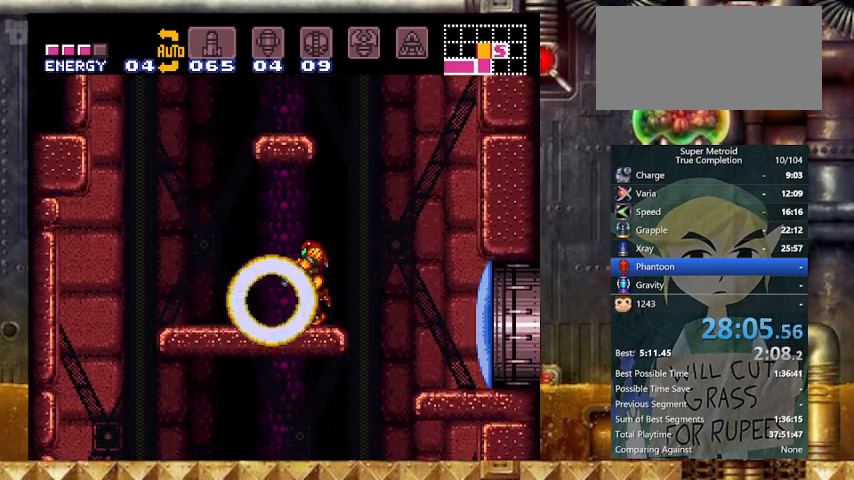
{"buttons": ["B", "Y", "DPAD_RIGHT"], "events": [[33, "L1", "up"], [233, "B", "down"], [267, "DPAD_LEFT", "up"], [267, "DPAD_RIGHT", "down"]]}
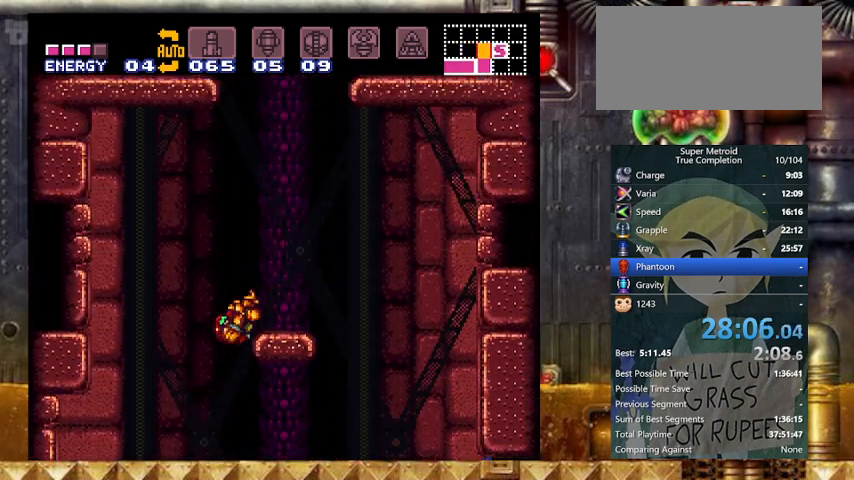
{"buttons": ["B", "Y", "DPAD_LEFT"], "events": [[33, "B", "up"], [133, "R1", "down"], [267, "B", "down"], [267, "DPAD_LEFT", "down"], [267, "R1", "up"], [333, "A", "down"], [333, "DPAD_RIGHT", "up"], [467, "A", "up"]]}
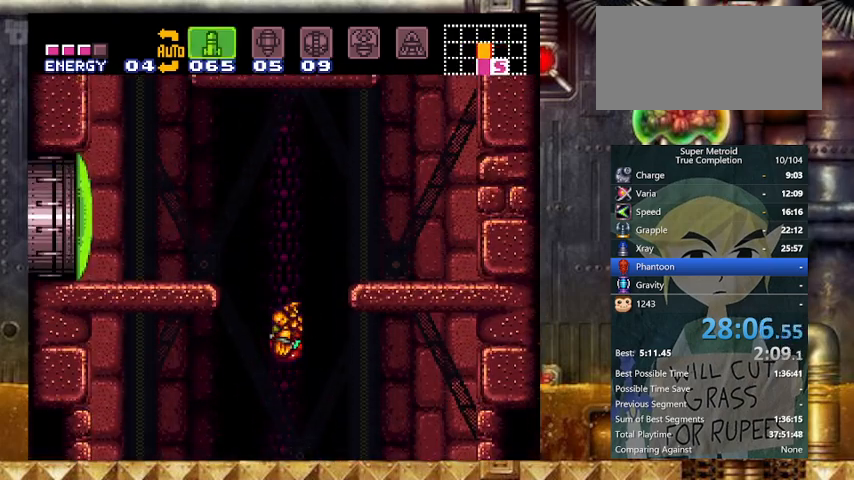
{"buttons": ["Y"], "events": [[167, "A", "down"], [233, "B", "up"], [333, "A", "up"], [333, "X", "down"], [433, "DPAD_LEFT", "up"], [467, "X", "up"]]}
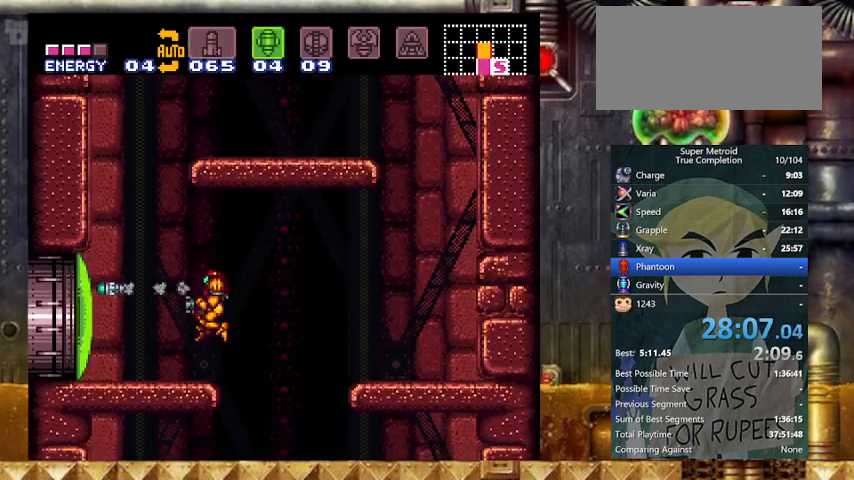
{"buttons": ["Y", "DPAD_LEFT"], "events": [[33, "A", "down"], [167, "A", "up"], [167, "DPAD_LEFT", "down"], [167, "Y", "up"], [467, "Y", "down"]]}
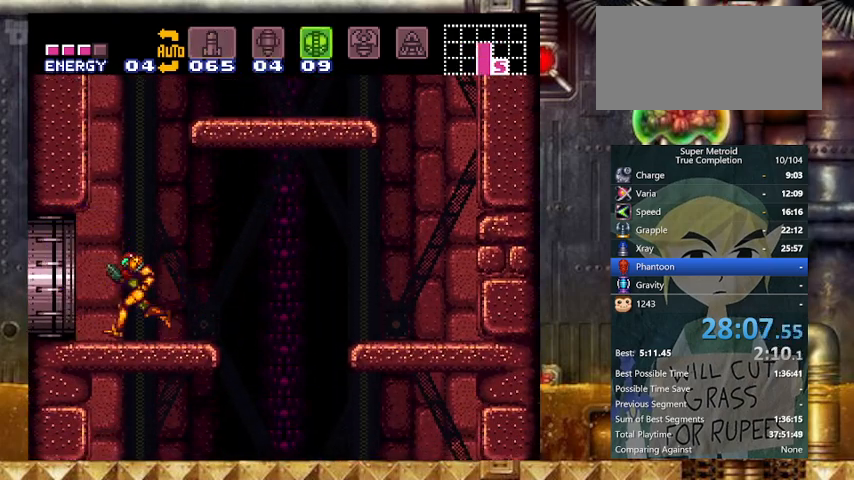
{"buttons": ["DPAD_LEFT"], "events": [[67, "Y", "up"]]}
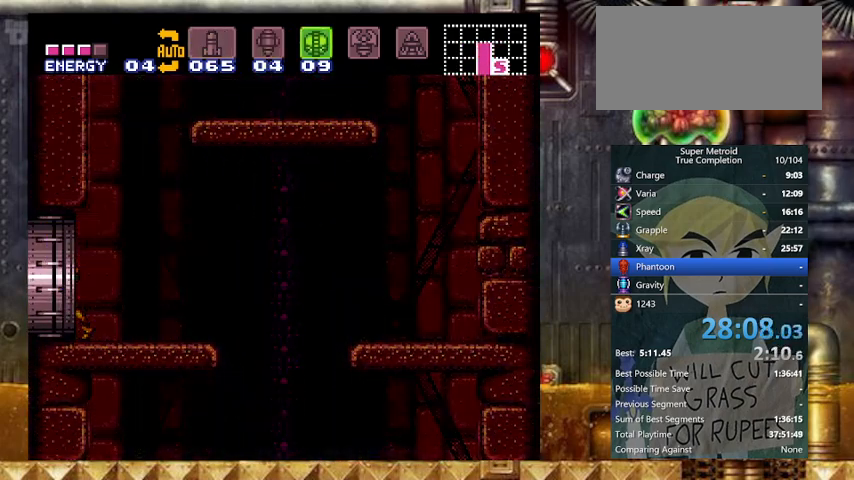
{"buttons": ["DPAD_LEFT"], "events": []}
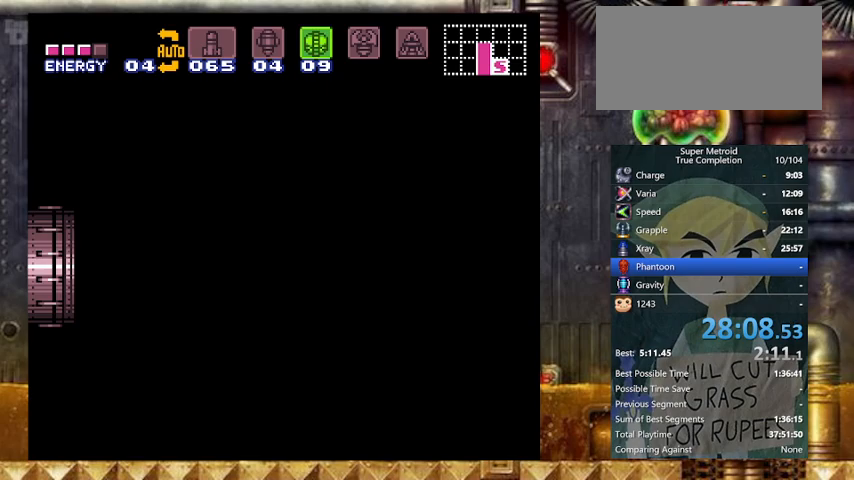
{"buttons": ["DPAD_LEFT"], "events": []}
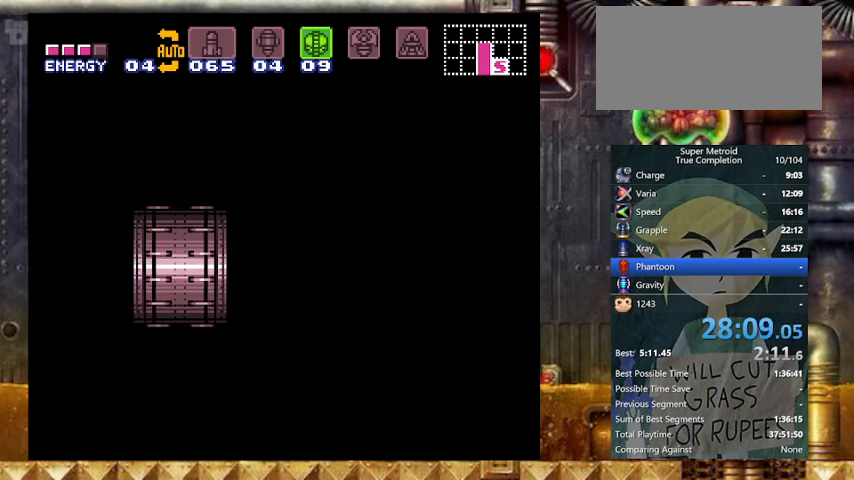
{"buttons": ["DPAD_LEFT"], "events": []}